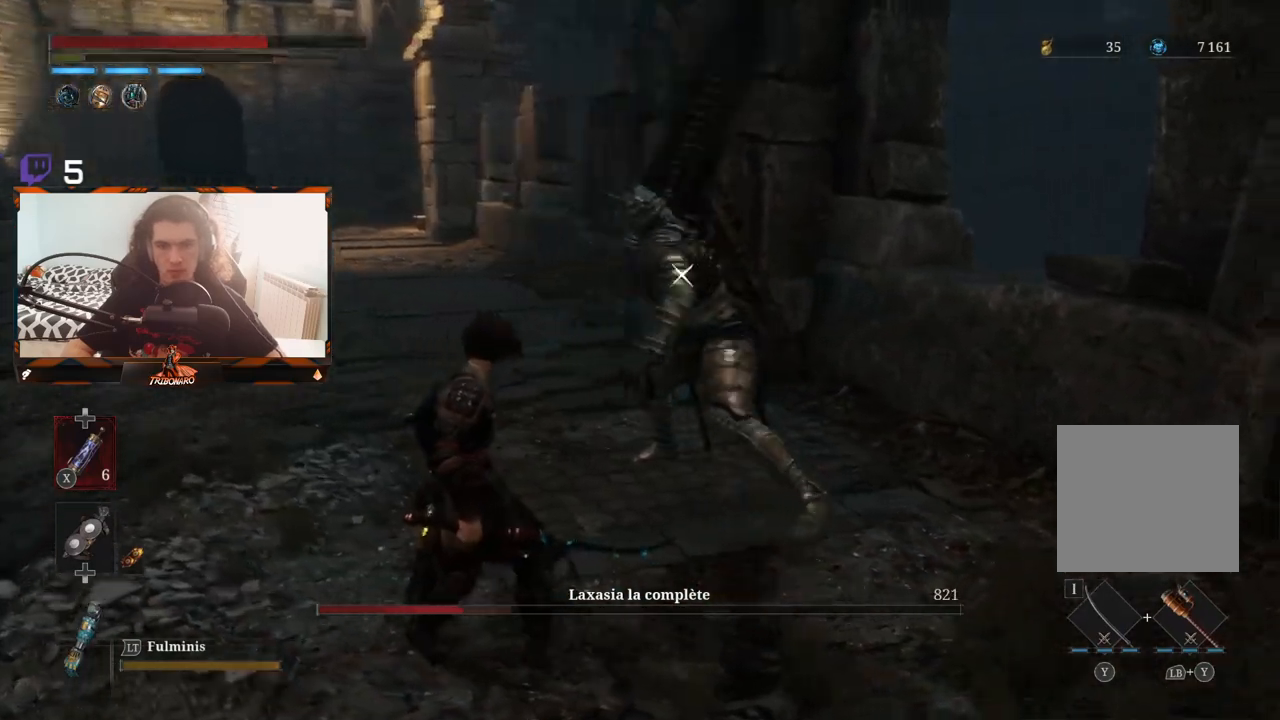
Gameplay with a controller (Xbox layout); each line is a JSON object with the inputs held at the frame after it. "events" lists button and stick changes between this image and that frame as [ms after this image, input, new state], when the widget could be followed in between.
{"buttons": [], "left_stick": "center", "right_stick": "center", "events": [[333, "left_stick", "center"]]}
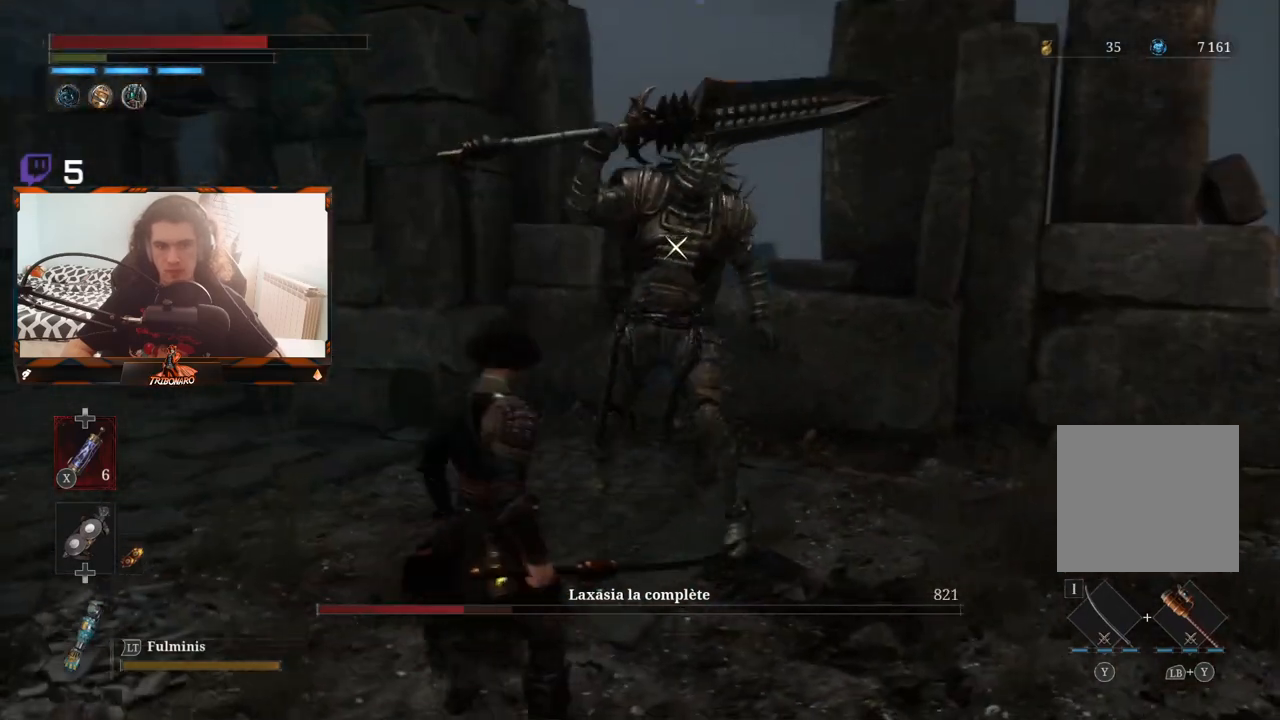
{"buttons": [], "left_stick": "up", "right_stick": "center", "events": [[133, "left_stick", "right"], [383, "left_stick", "center"], [450, "left_stick", "up"]]}
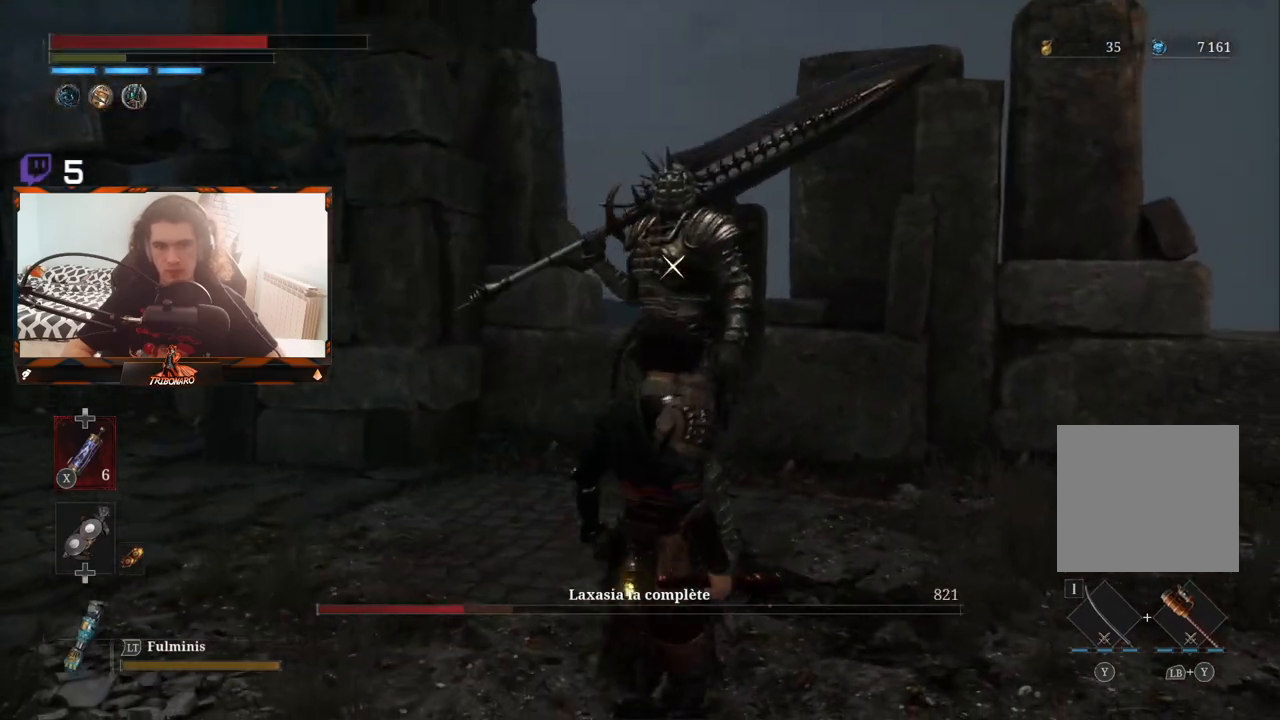
{"buttons": [], "left_stick": "center", "right_stick": "center", "events": [[117, "R1", "down"], [167, "left_stick", "center"], [233, "R1", "up"]]}
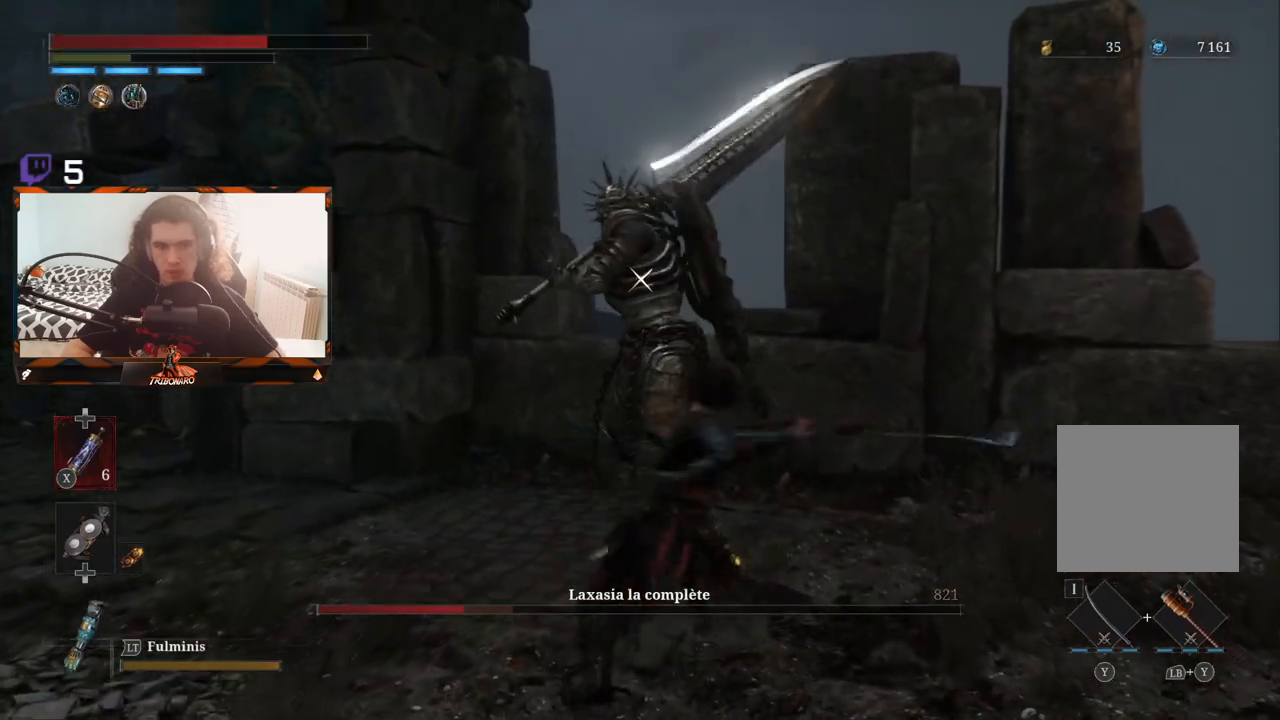
{"buttons": [], "left_stick": "center", "right_stick": "center", "events": []}
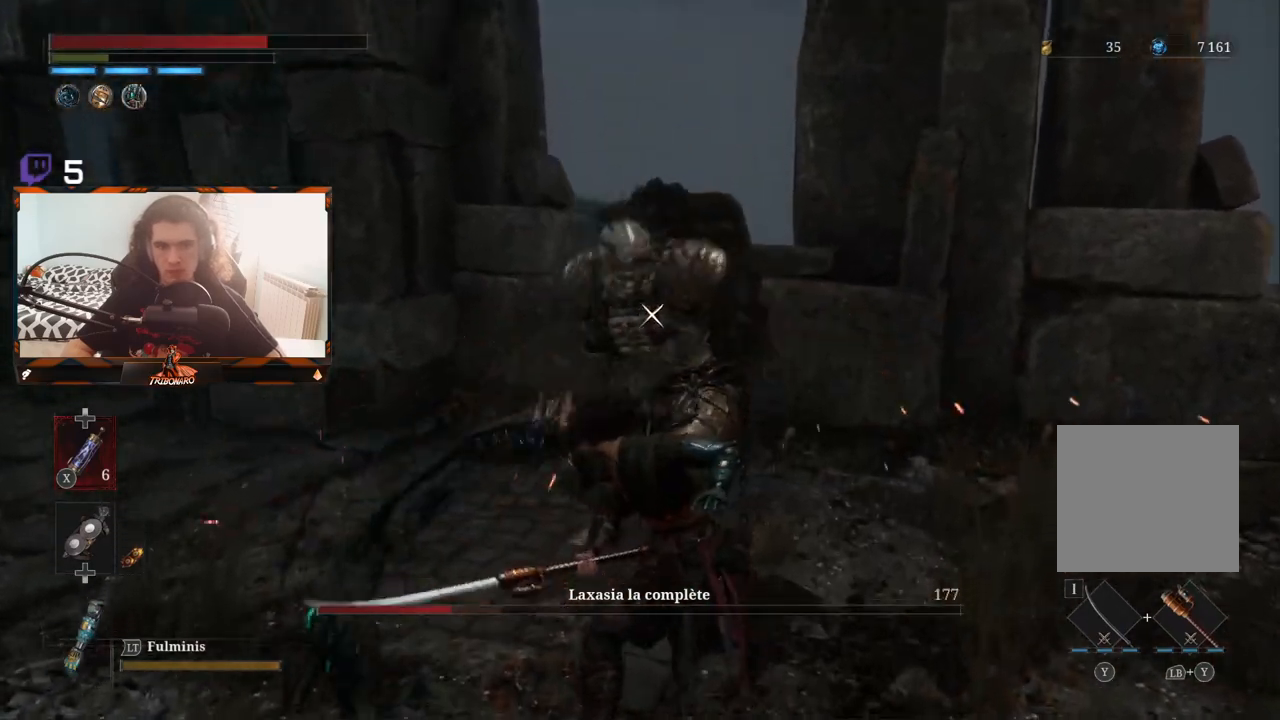
{"buttons": [], "left_stick": "down-right", "right_stick": "center", "events": [[150, "left_stick", "right"], [233, "left_stick", "down-right"]]}
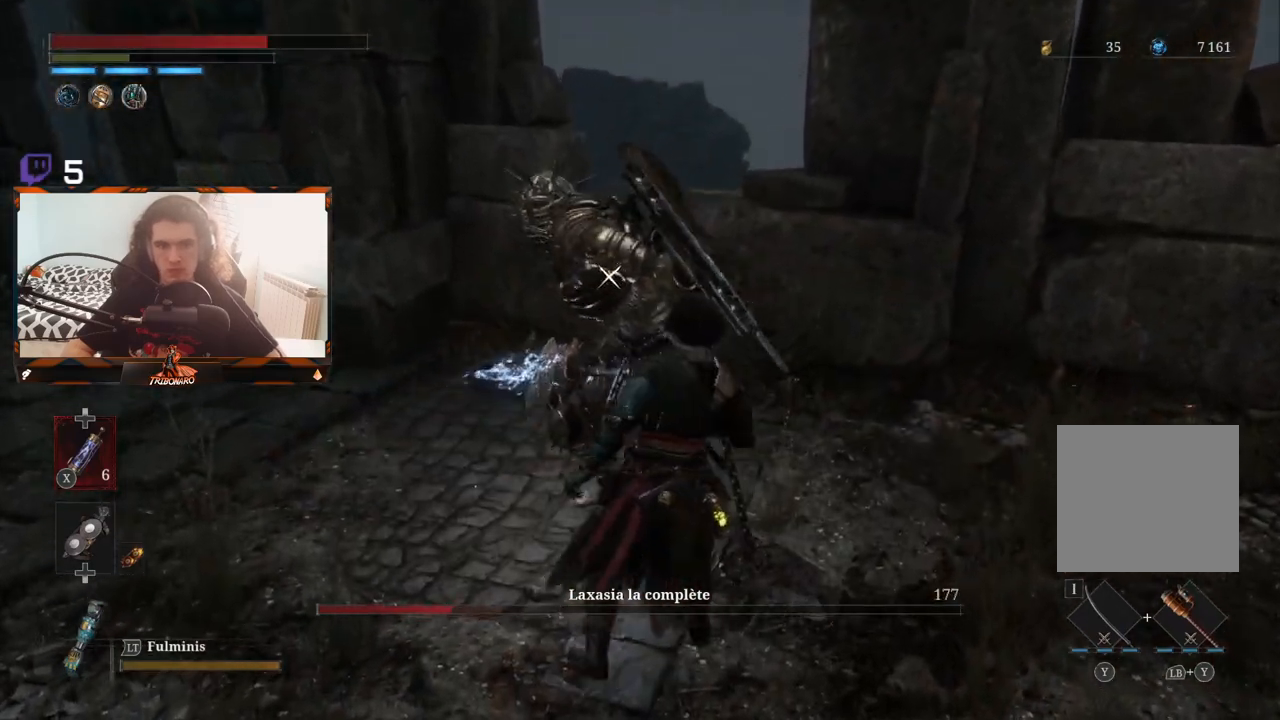
{"buttons": [], "left_stick": "right", "right_stick": "center", "events": [[33, "left_stick", "right"]]}
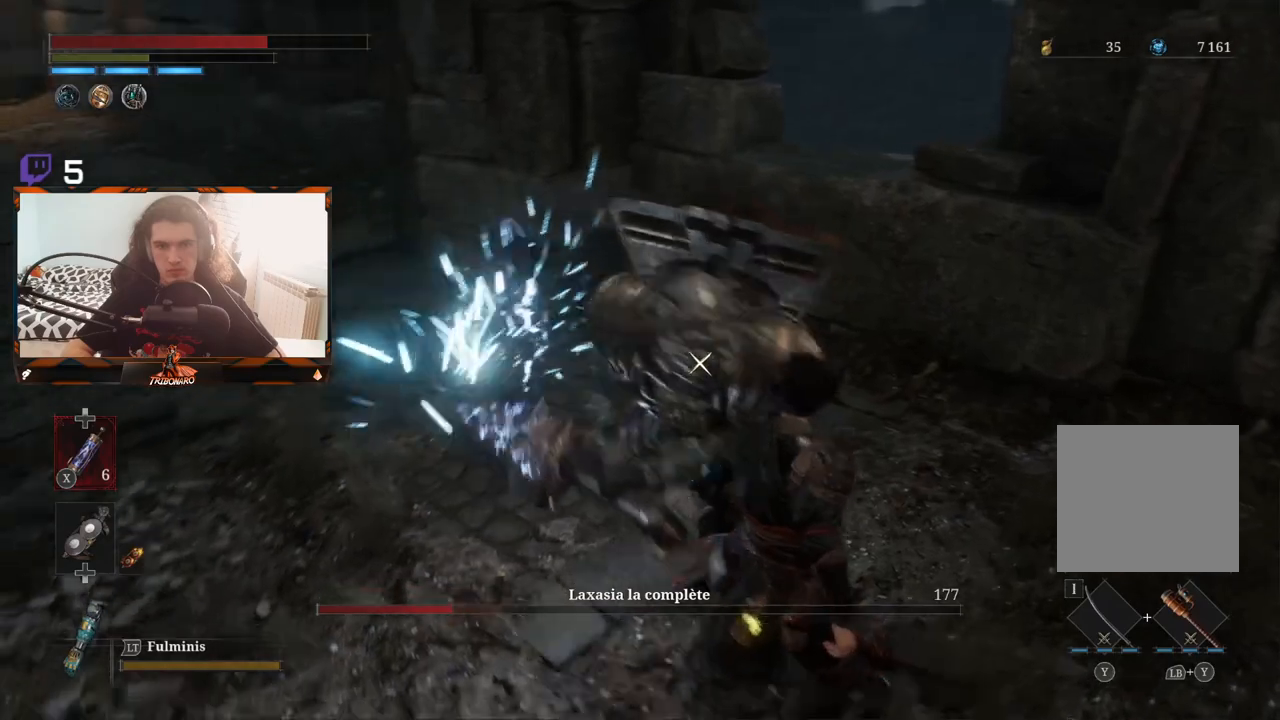
{"buttons": [], "left_stick": "right", "right_stick": "center", "events": [[50, "B", "down"], [133, "B", "up"], [167, "B", "down"], [267, "B", "up"], [317, "B", "down"], [400, "B", "up"]]}
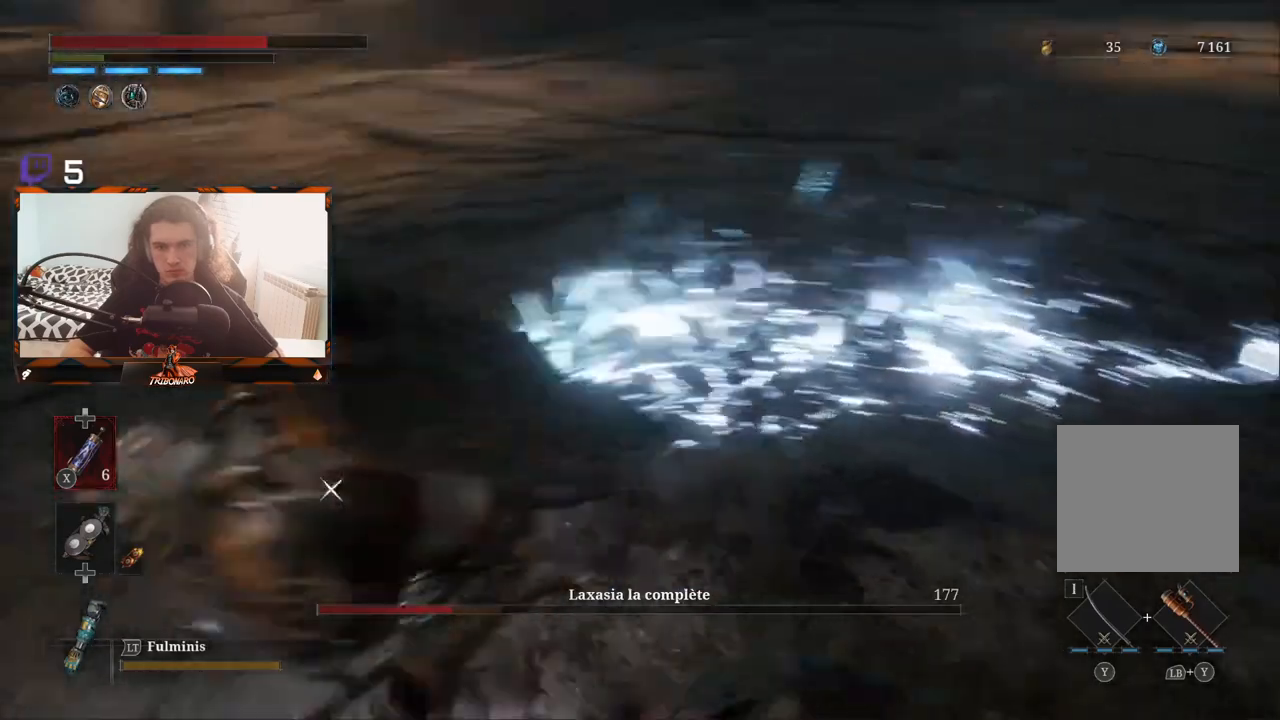
{"buttons": [], "left_stick": "right", "right_stick": "center", "events": [[333, "left_stick", "center"], [467, "left_stick", "right"]]}
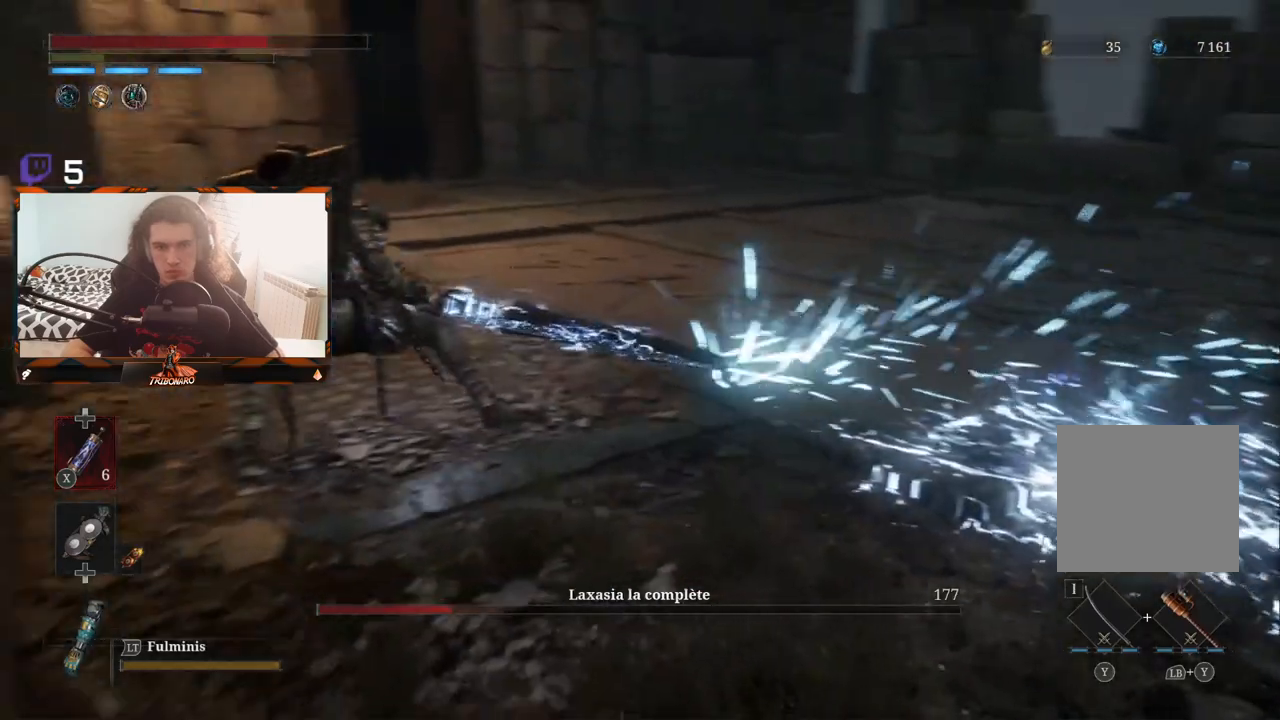
{"buttons": [], "left_stick": "up", "right_stick": "center", "events": [[467, "left_stick", "up"]]}
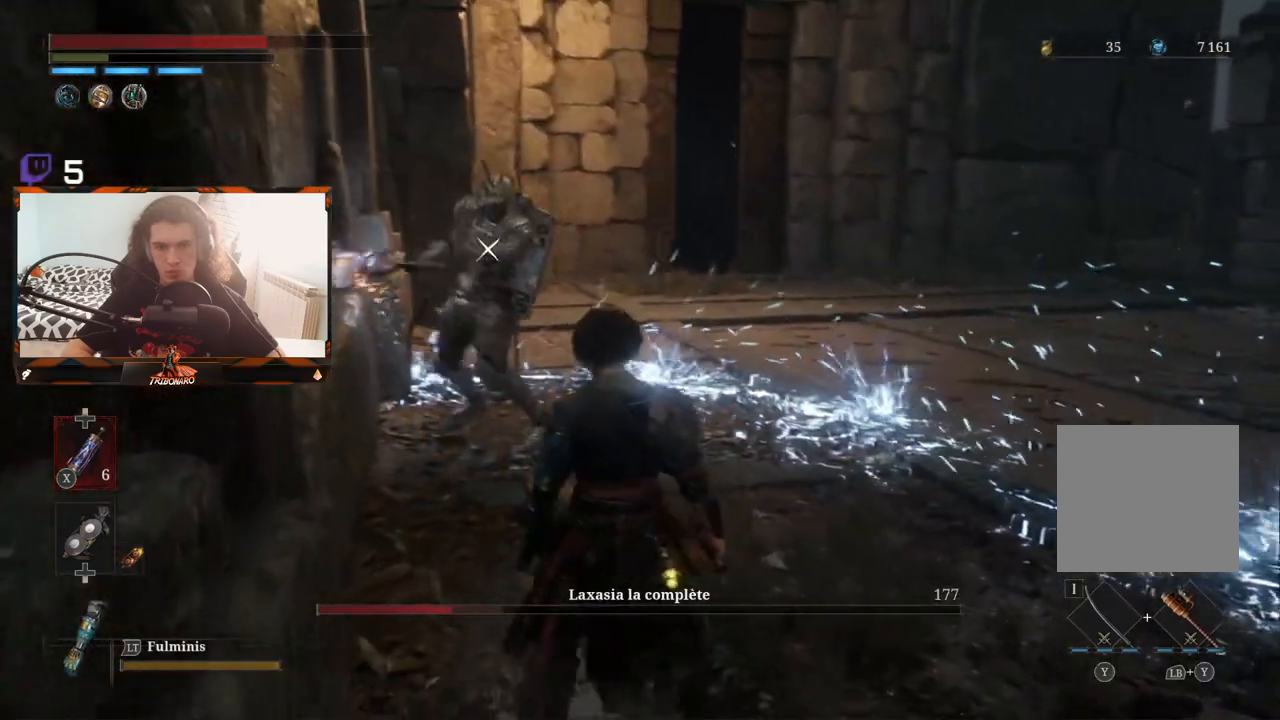
{"buttons": [], "left_stick": "up", "right_stick": "center", "events": []}
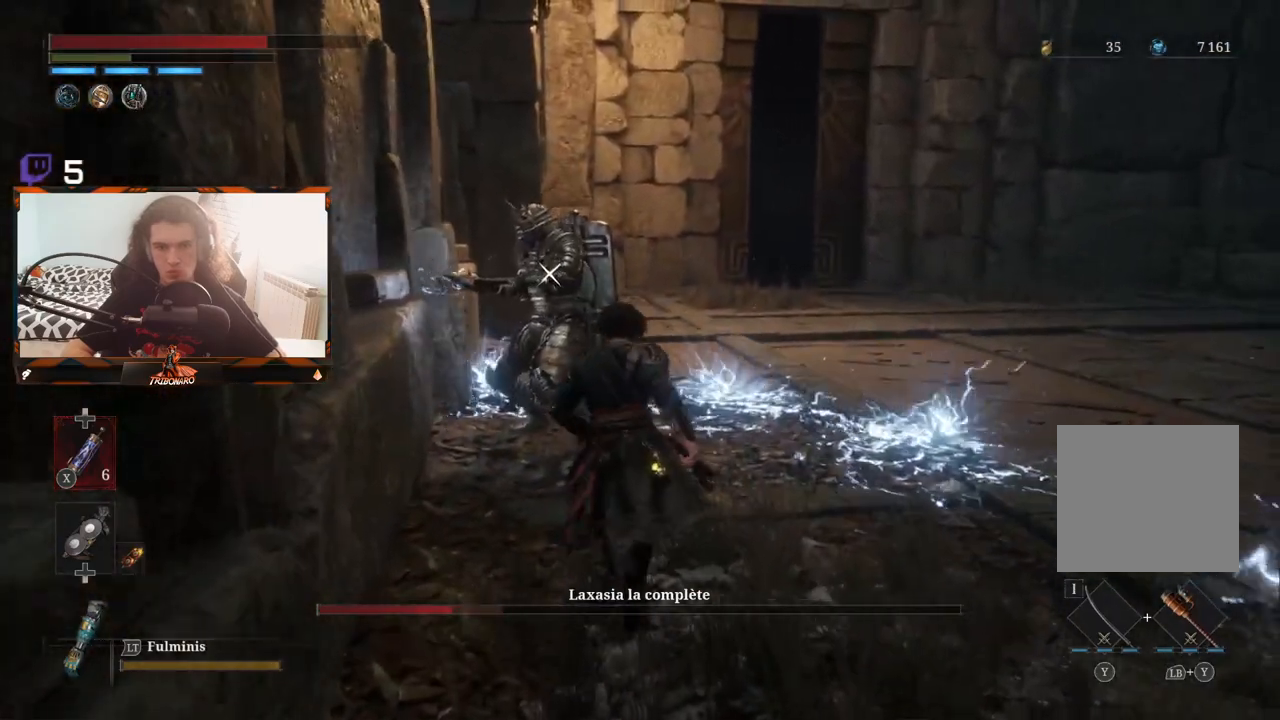
{"buttons": [], "left_stick": "up-left", "right_stick": "center", "events": [[50, "left_stick", "up-left"], [233, "R1", "down"], [317, "R1", "up"]]}
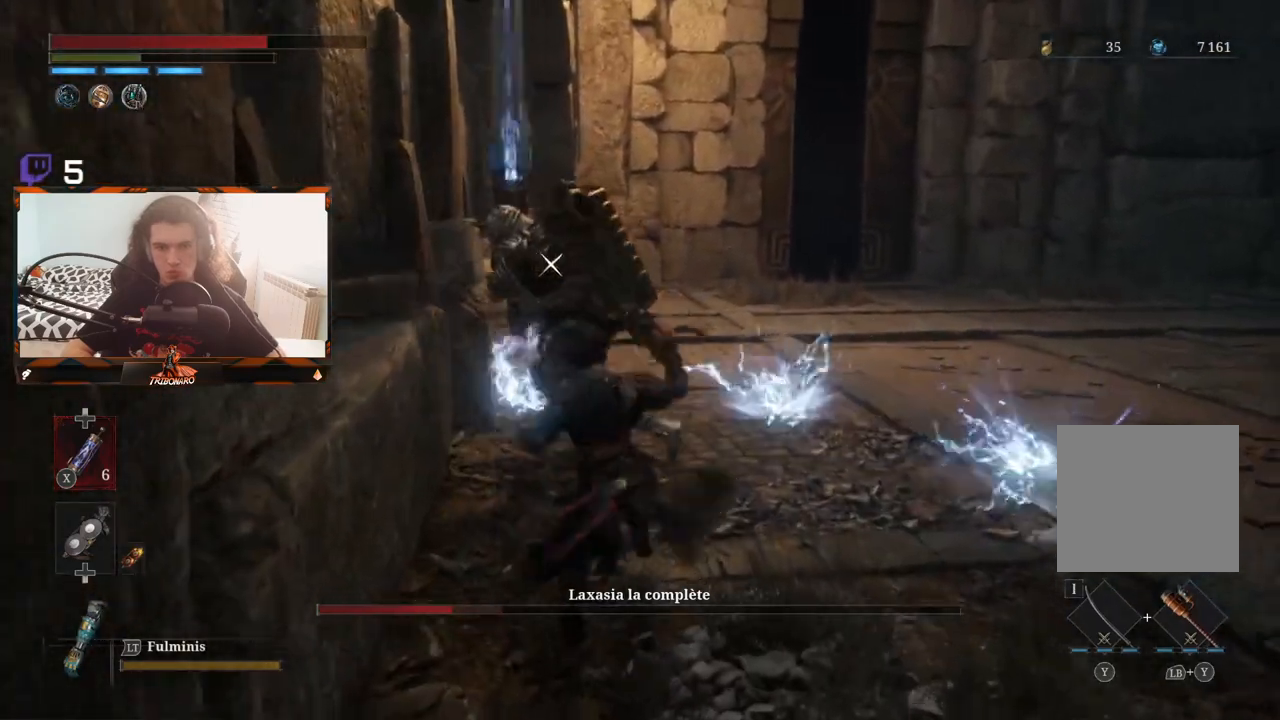
{"buttons": [], "left_stick": "center", "right_stick": "center", "events": [[167, "left_stick", "center"]]}
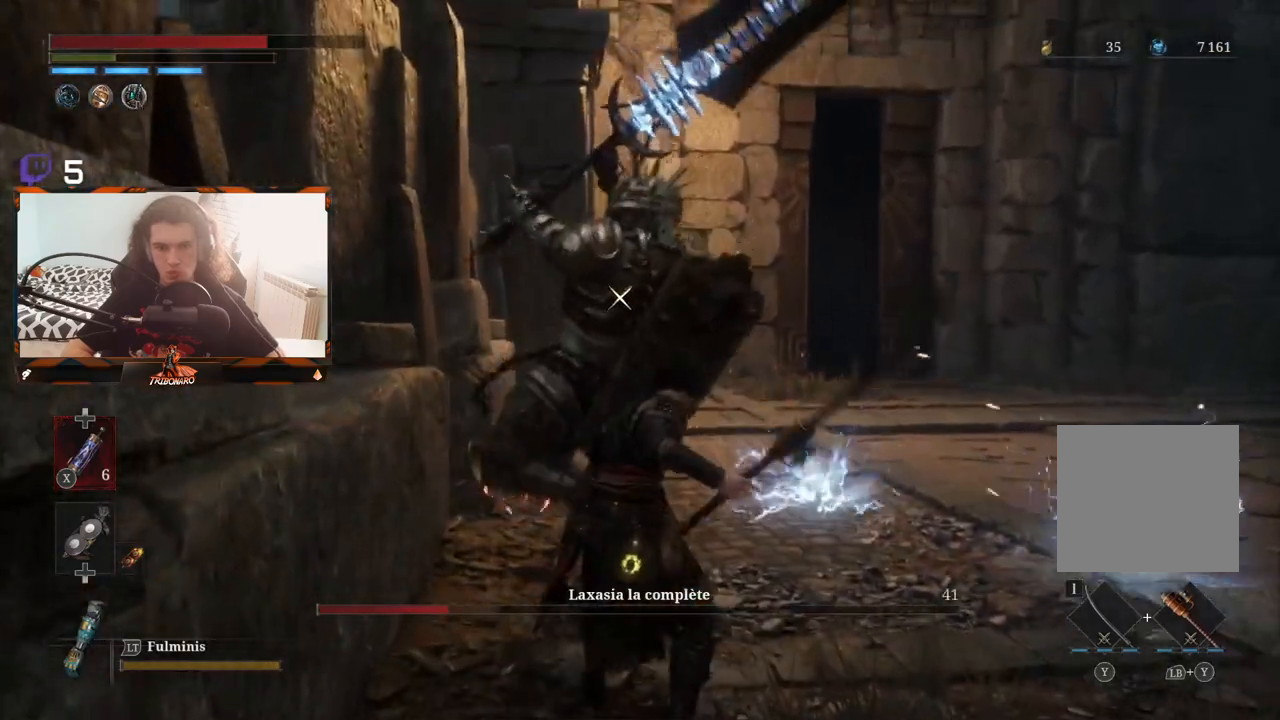
{"buttons": ["L1"], "left_stick": "center", "right_stick": "center", "events": [[183, "L1", "down"]]}
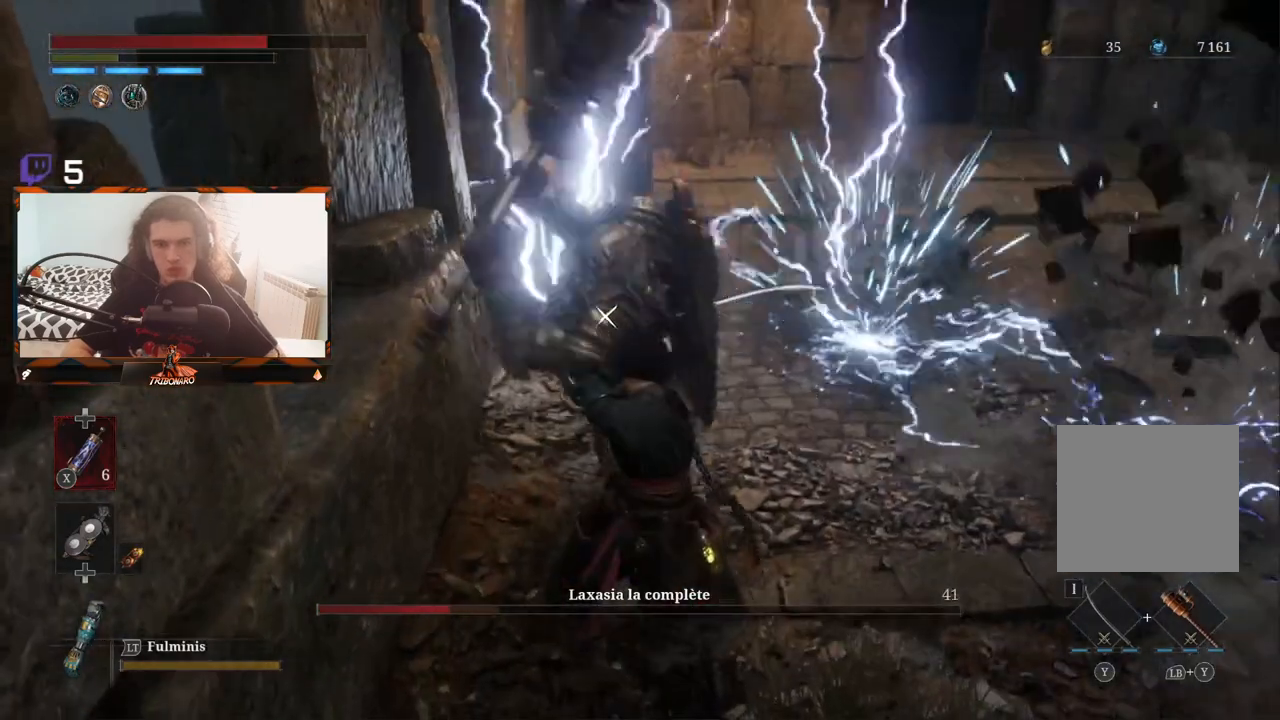
{"buttons": [], "left_stick": "center", "right_stick": "center", "events": [[400, "L1", "up"]]}
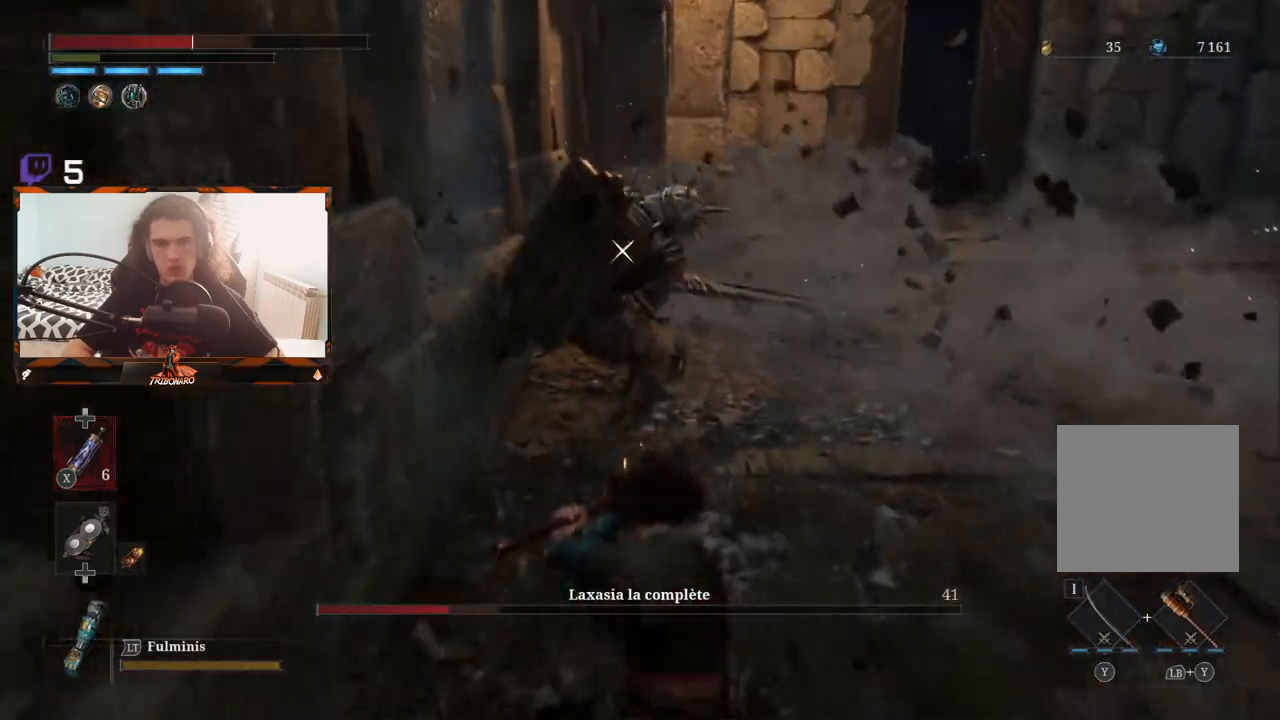
{"buttons": [], "left_stick": "up-right", "right_stick": "center", "events": [[67, "left_stick", "right"], [333, "X", "down"], [400, "X", "up"], [450, "left_stick", "up-right"]]}
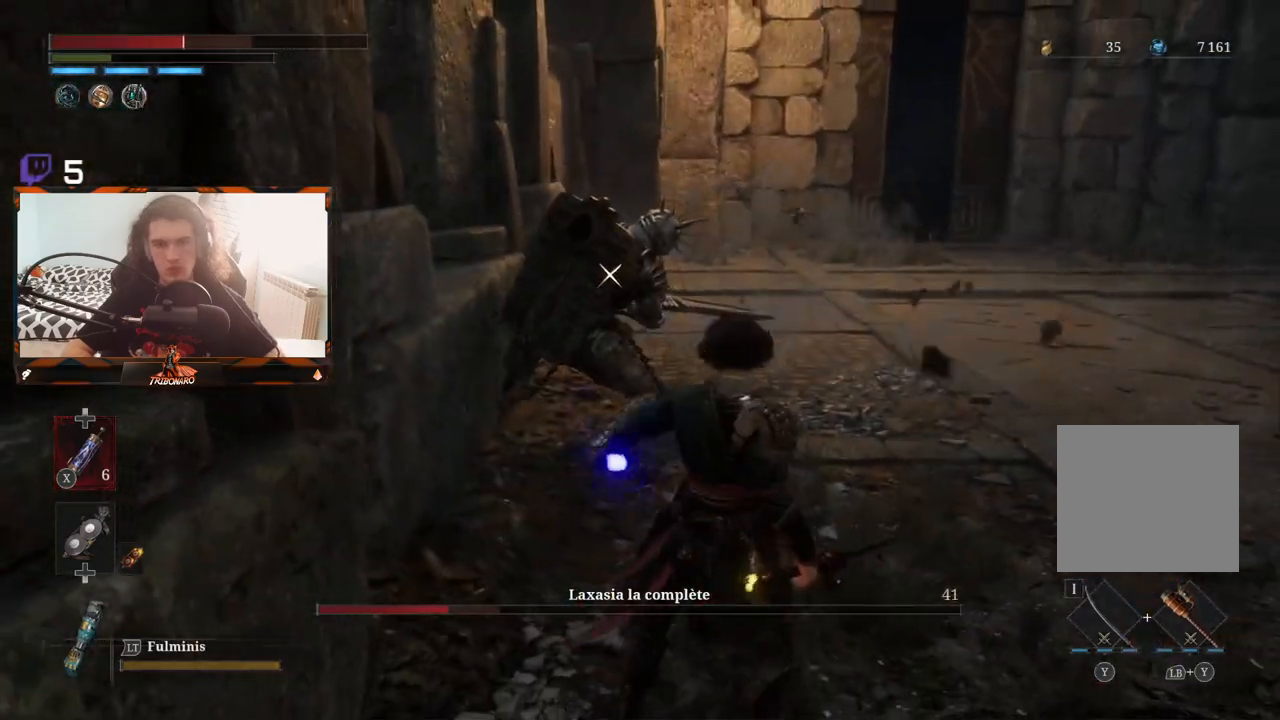
{"buttons": [], "left_stick": "center", "right_stick": "center", "events": [[33, "left_stick", "up"], [417, "left_stick", "center"]]}
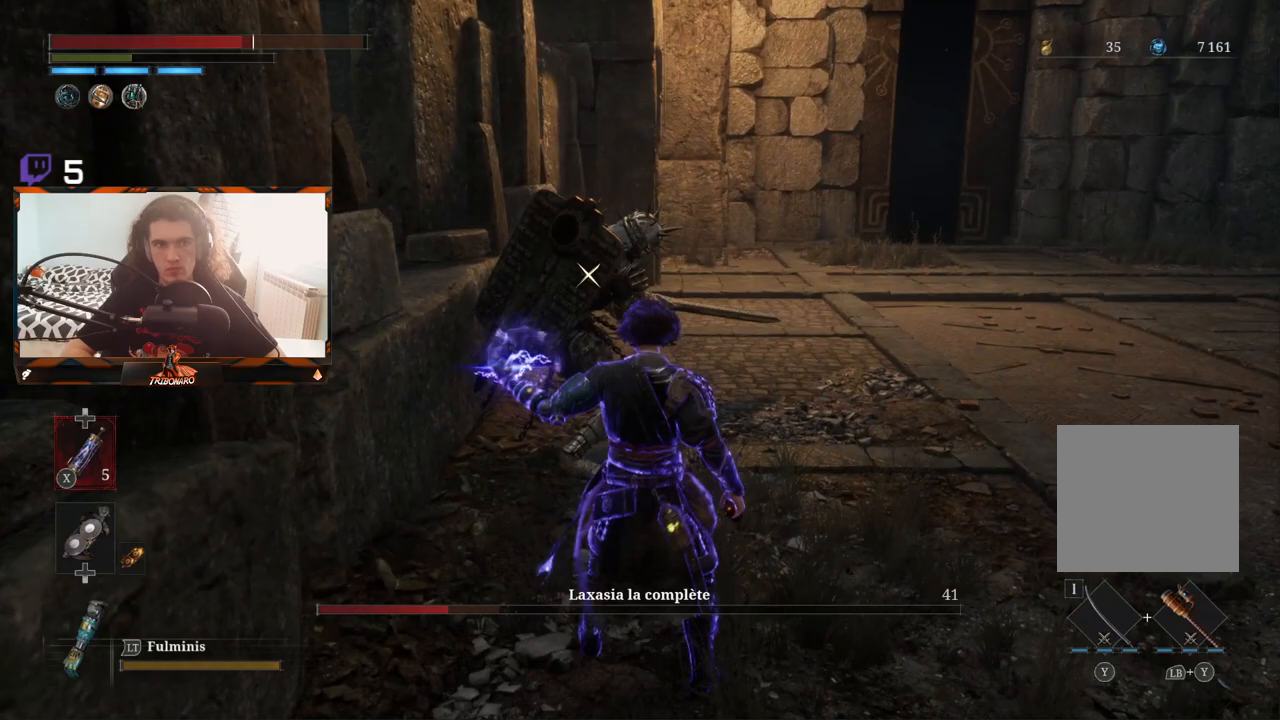
{"buttons": [], "left_stick": "center", "right_stick": "center", "events": [[150, "left_stick", "up"], [367, "left_stick", "center"]]}
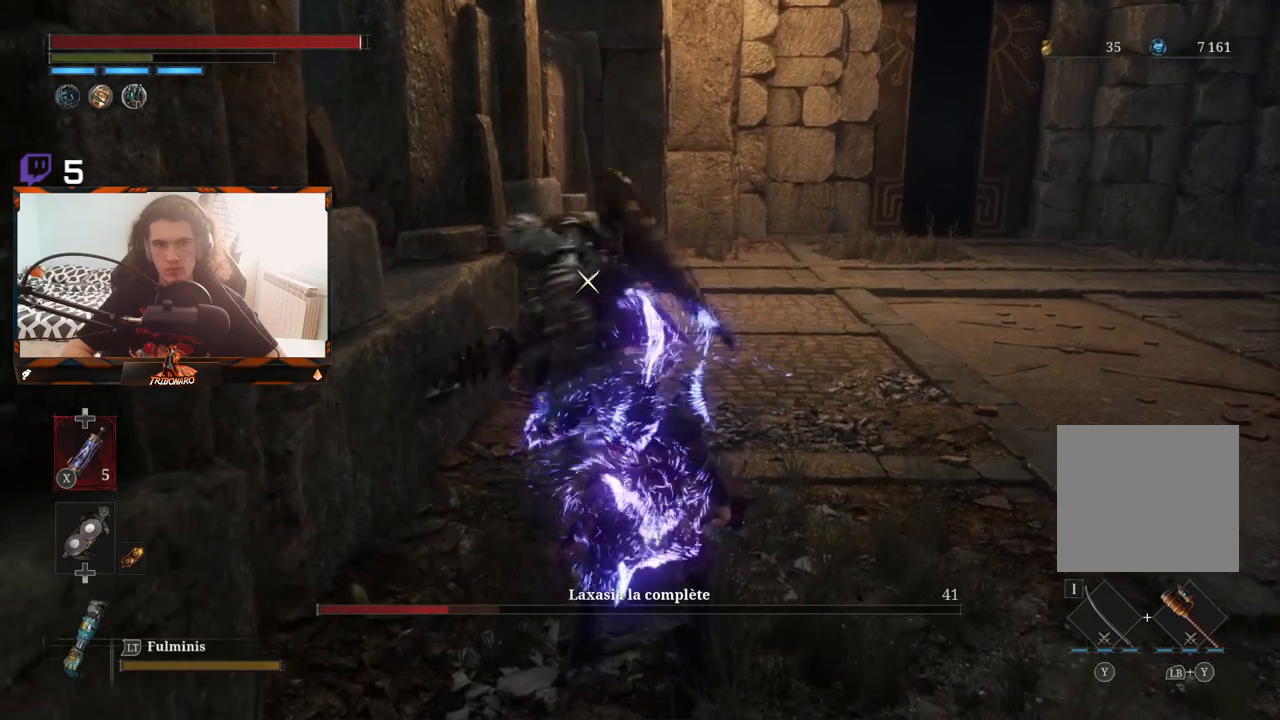
{"buttons": [], "left_stick": "center", "right_stick": "center", "events": []}
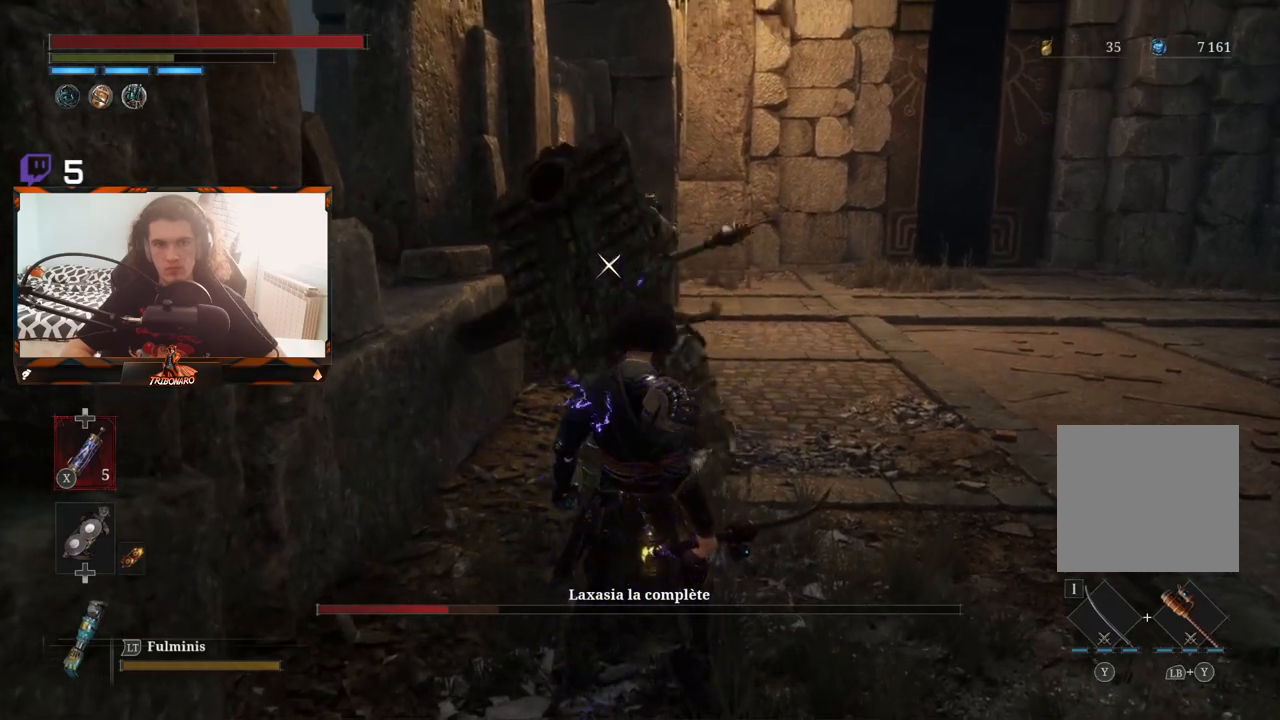
{"buttons": ["L1"], "left_stick": "center", "right_stick": "center", "events": [[150, "L1", "down"]]}
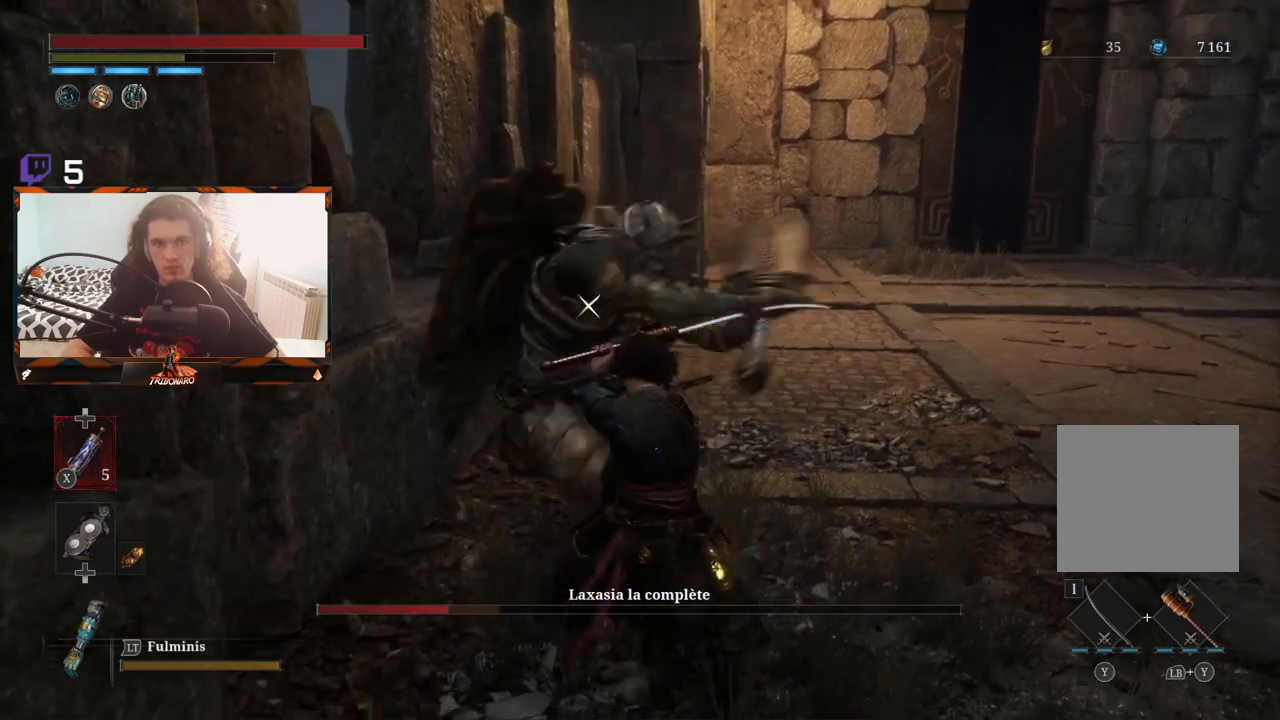
{"buttons": [], "left_stick": "up", "right_stick": "center", "events": [[233, "L1", "up"], [433, "left_stick", "up"]]}
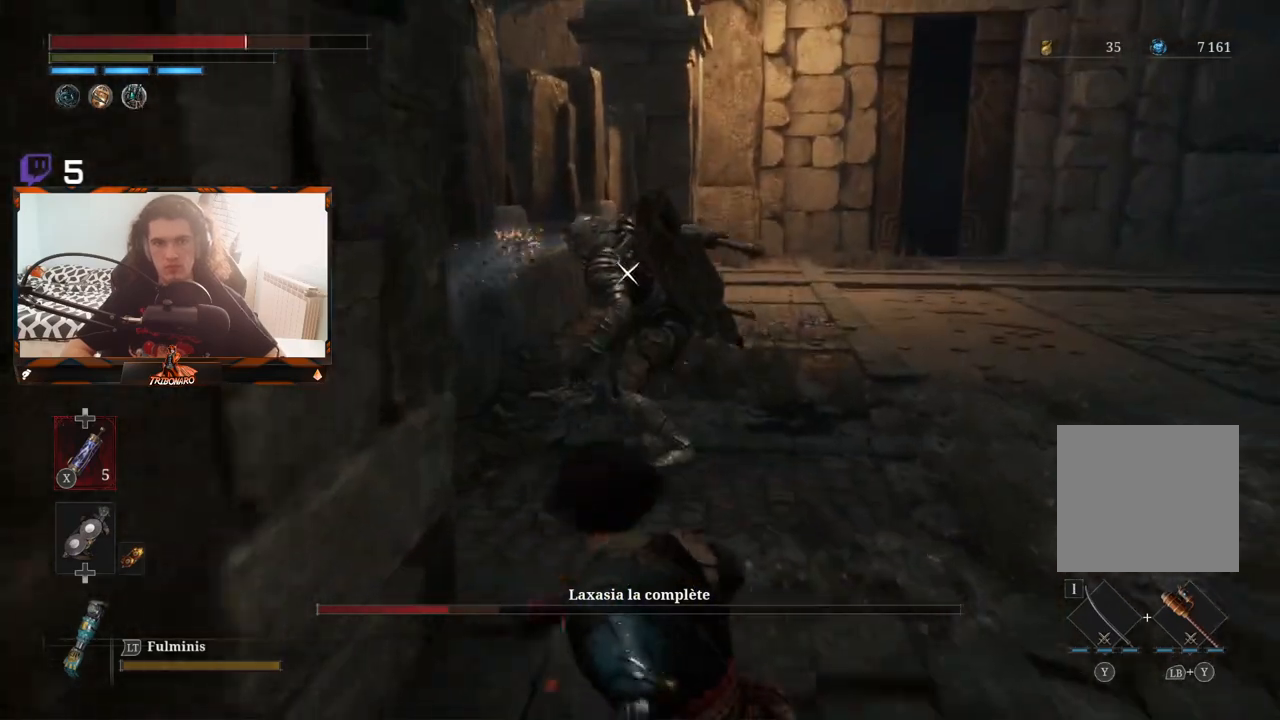
{"buttons": [], "left_stick": "up-right", "right_stick": "center", "events": [[133, "left_stick", "up-right"], [300, "B", "down"], [400, "B", "up"]]}
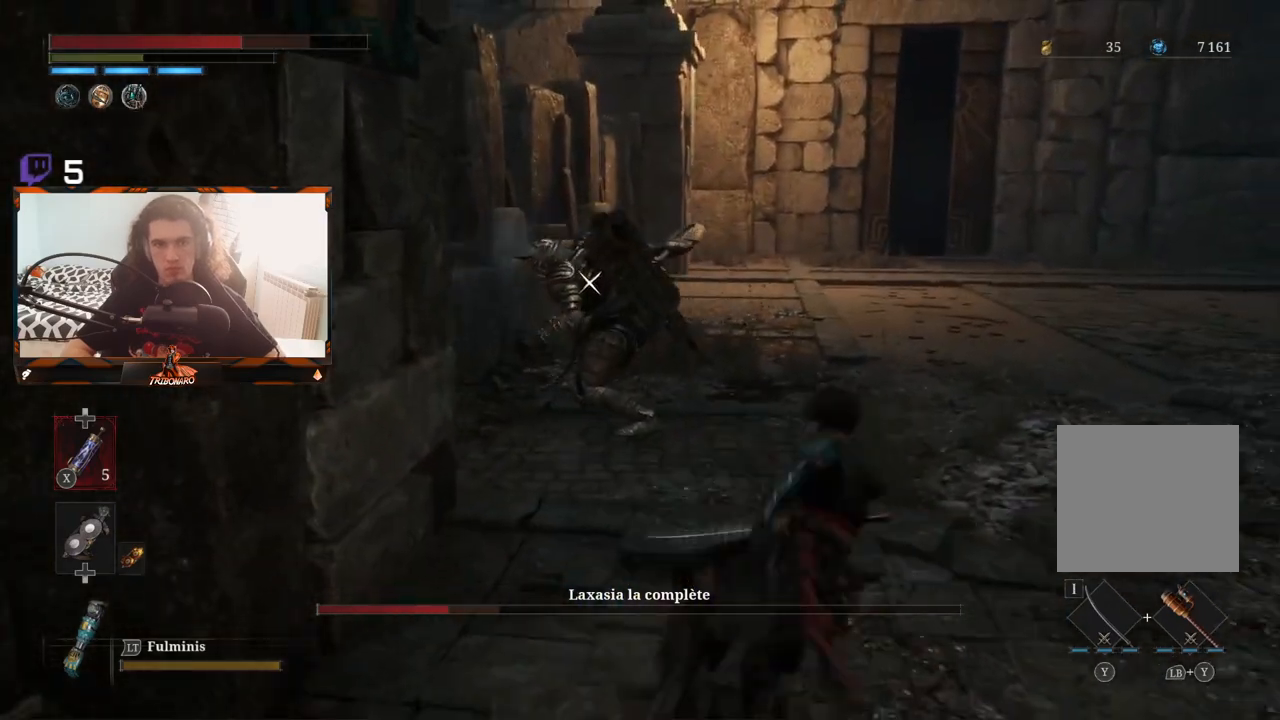
{"buttons": [], "left_stick": "up", "right_stick": "center", "events": [[117, "left_stick", "up"]]}
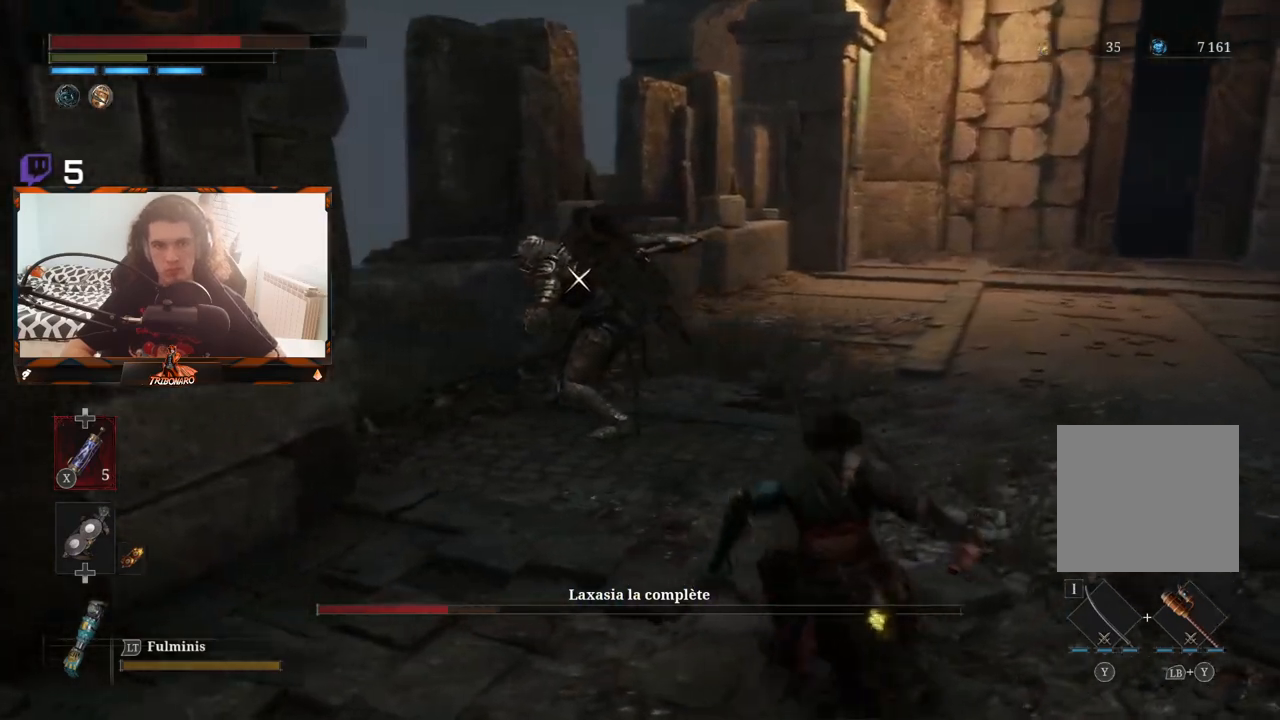
{"buttons": [], "left_stick": "right", "right_stick": "center", "events": [[233, "left_stick", "up-right"], [417, "left_stick", "right"]]}
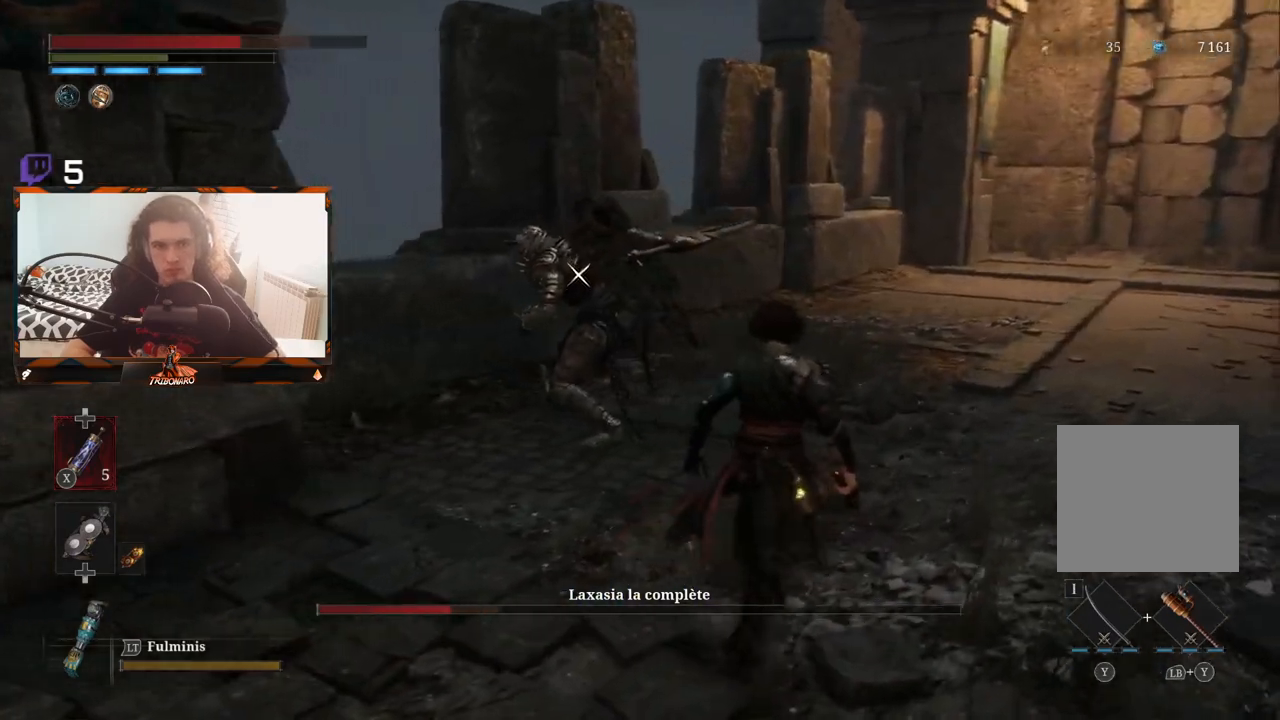
{"buttons": [], "left_stick": "up-left", "right_stick": "center", "events": [[317, "left_stick", "up"], [500, "left_stick", "up-left"]]}
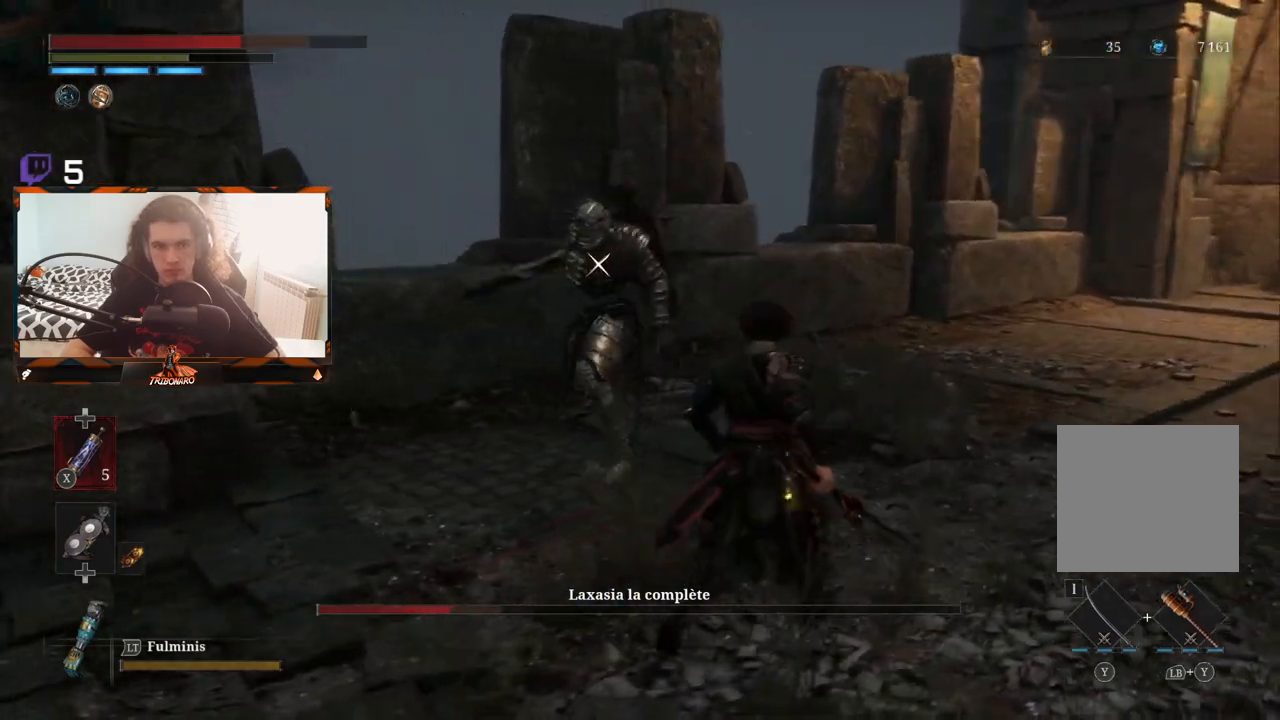
{"buttons": [], "left_stick": "center", "right_stick": "center", "events": [[17, "R1", "down"], [100, "R1", "up"], [117, "left_stick", "center"]]}
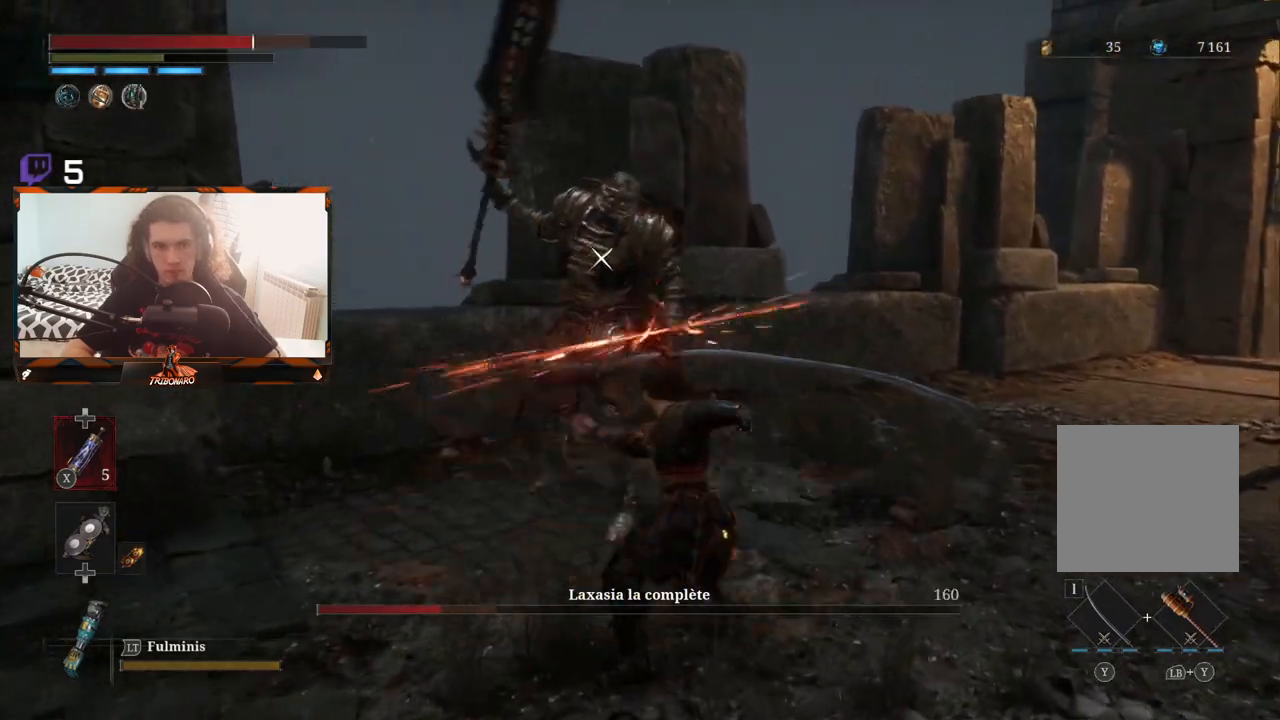
{"buttons": [], "left_stick": "center", "right_stick": "center", "events": [[200, "R1", "down"], [317, "R1", "up"]]}
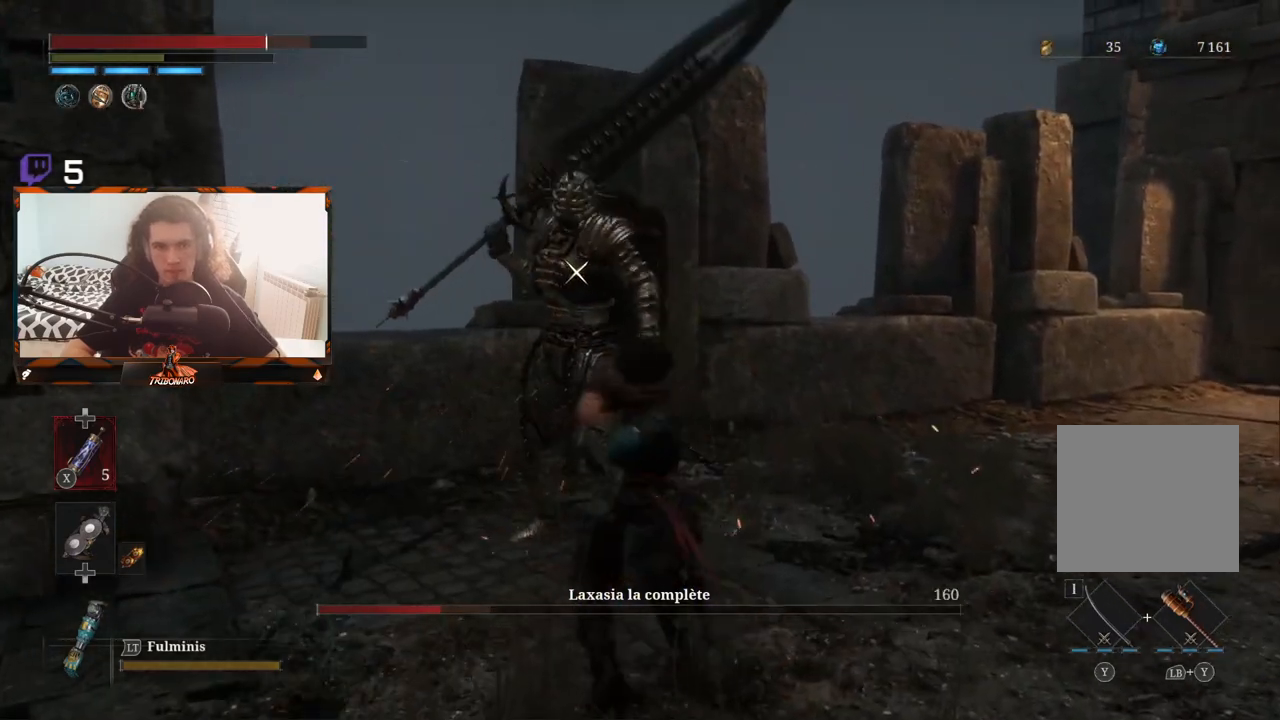
{"buttons": [], "left_stick": "center", "right_stick": "center", "events": []}
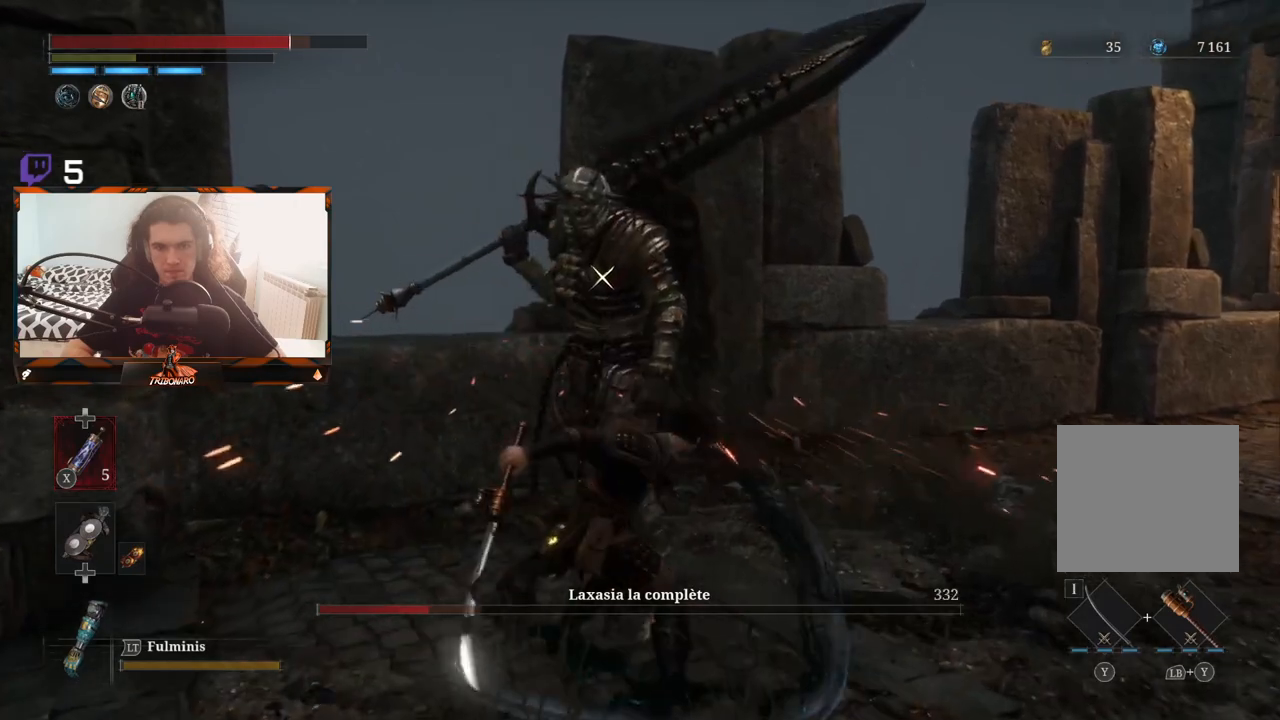
{"buttons": [], "left_stick": "center", "right_stick": "center", "events": [[67, "R1", "down"], [183, "R1", "up"]]}
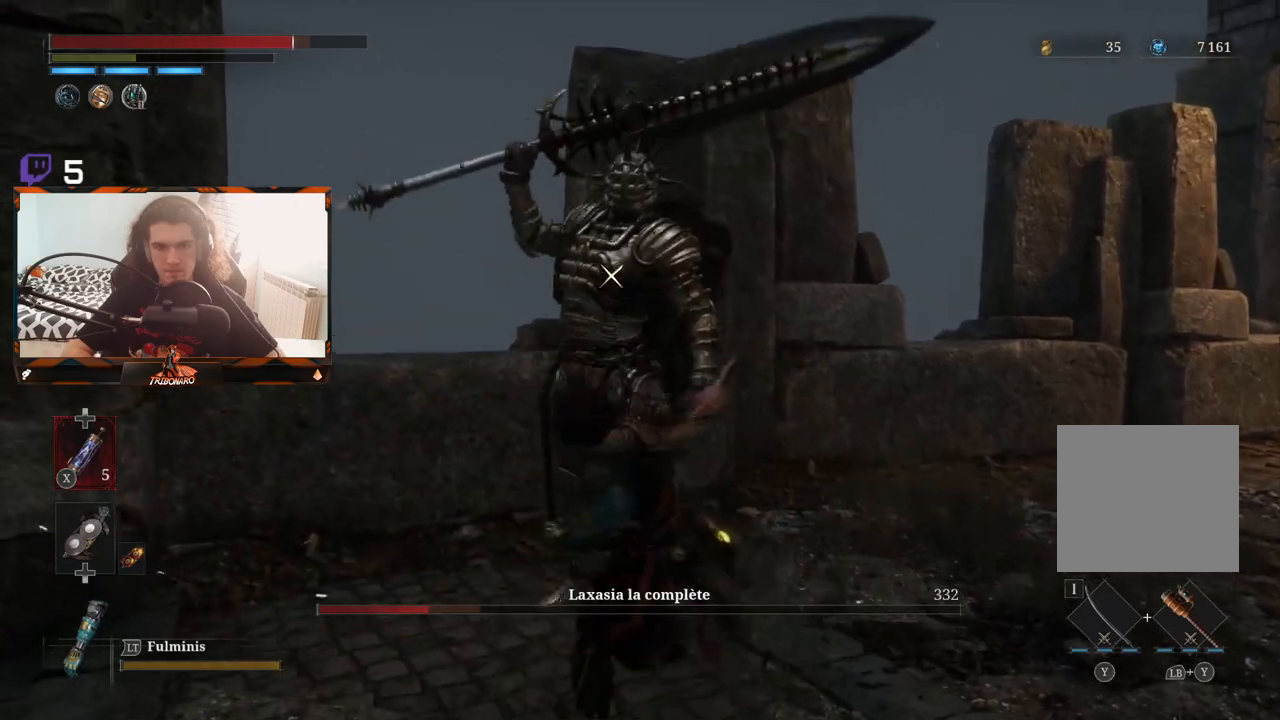
{"buttons": ["R1"], "left_stick": "center", "right_stick": "center", "events": [[433, "R1", "down"]]}